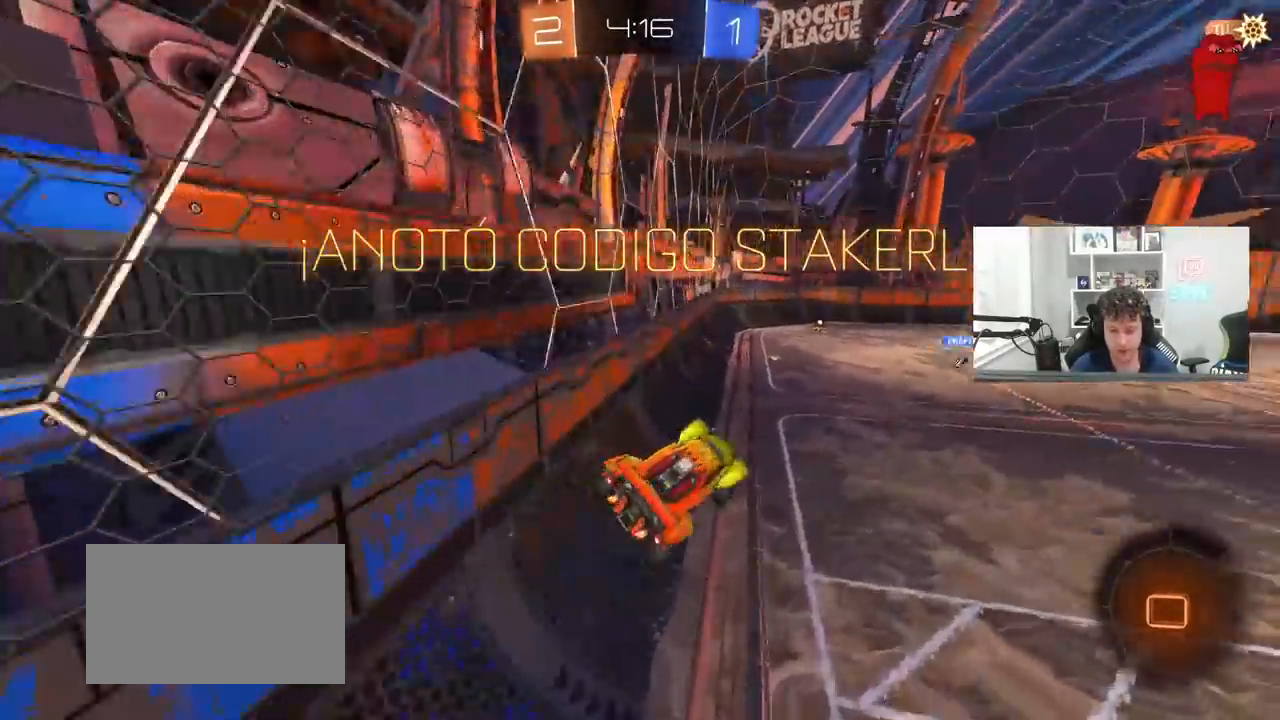
Gameplay with keyboard and mouse; each line is a JSON object with the keys and mouse buttons held at the frame after it. "events" lists presses ("down") and releases ("up") of "1", "2", "3", "4", "5", "a", "alt", "c", "caps_lock", "ctrl", "d", "e", "f", "g", "q", "r", "s", "shift", "space", "t", "tab", "v", "w", "x", "z", "mouse_left", "mouse_wheel" and "mouse_right" between this image and that frame as [ms after this image, input, new state], when the widget could be followed in between. "mouse_left", "mouse_wheel", "mouse_right" = the "left", "wheel", "right" buttons of the "mouse" list. No other keys are recorded. "wheel" means that the mouse wheel is clicked or scrolled. "mouse_move" is the direction in which the mouse moves at that frame (one of eight, or "still"), when it could be read.
{"keys": [], "mouse": [], "mouse_move": "still", "events": [[17, "a", "up"]]}
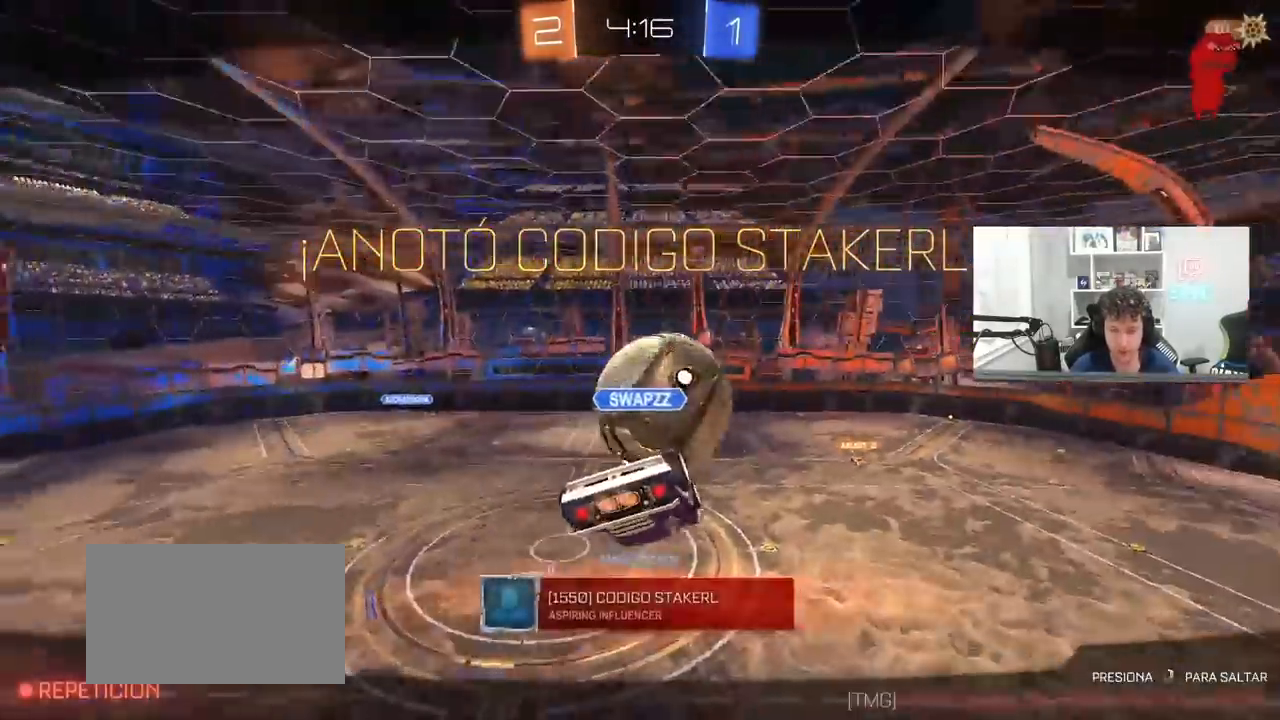
{"keys": [], "mouse": [], "mouse_move": "still", "events": []}
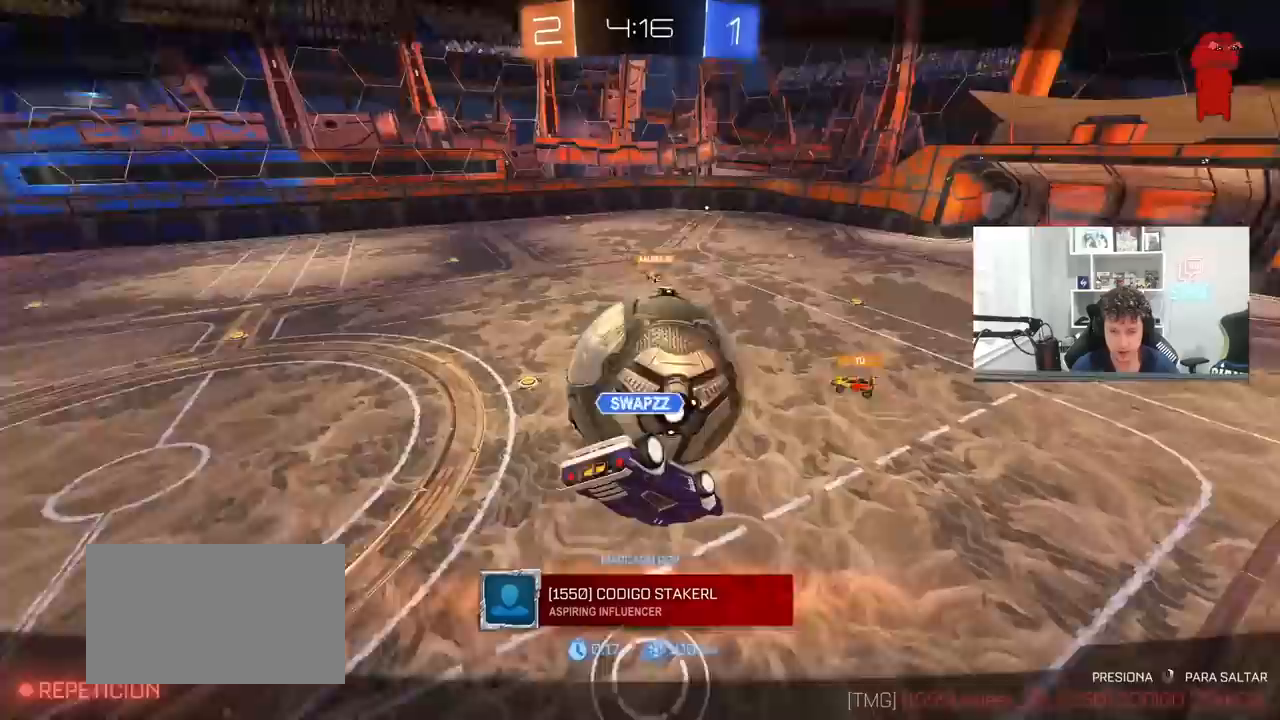
{"keys": [], "mouse": [], "mouse_move": "still", "events": []}
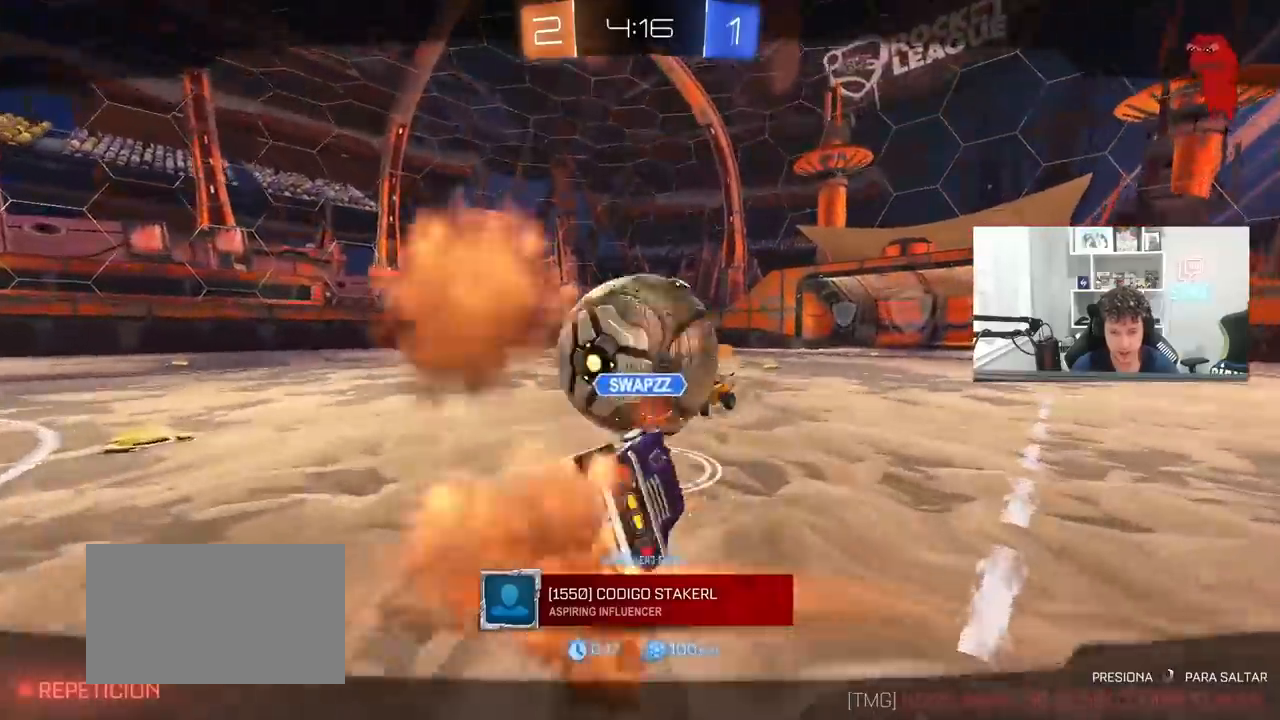
{"keys": [], "mouse": [], "mouse_move": "still", "events": []}
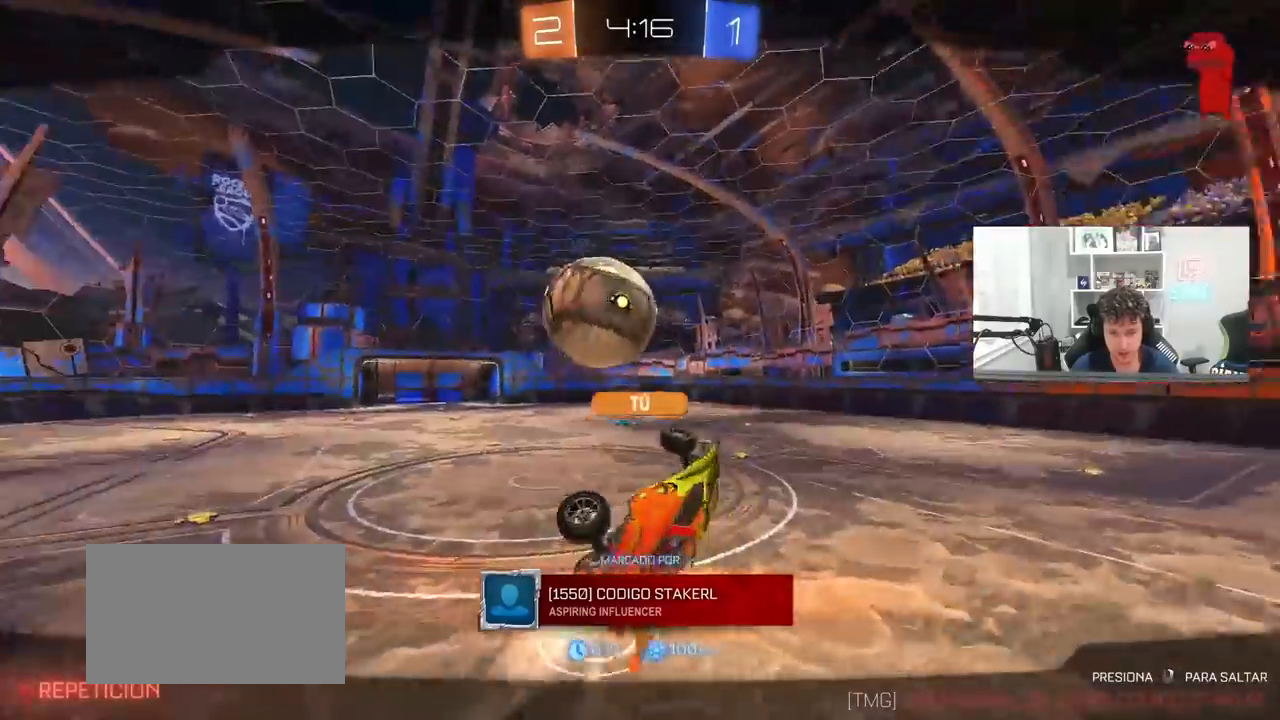
{"keys": [], "mouse": [], "mouse_move": "still", "events": []}
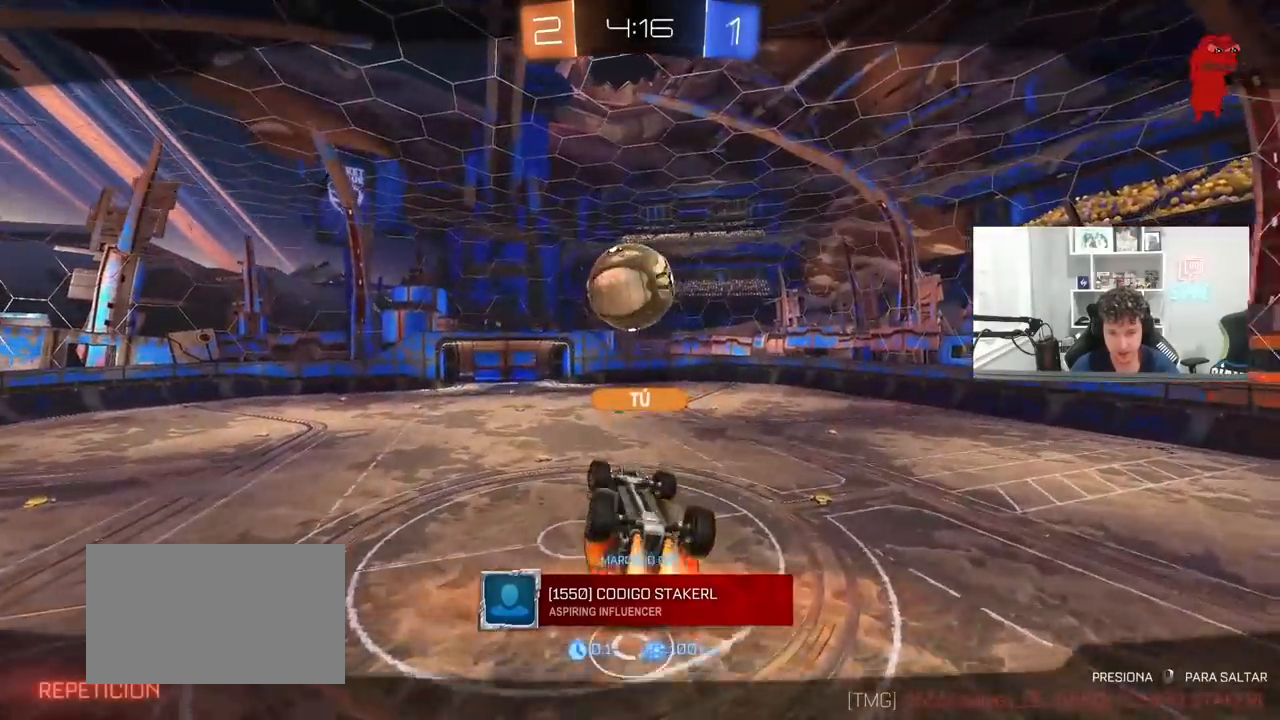
{"keys": [], "mouse": [], "mouse_move": "still", "events": []}
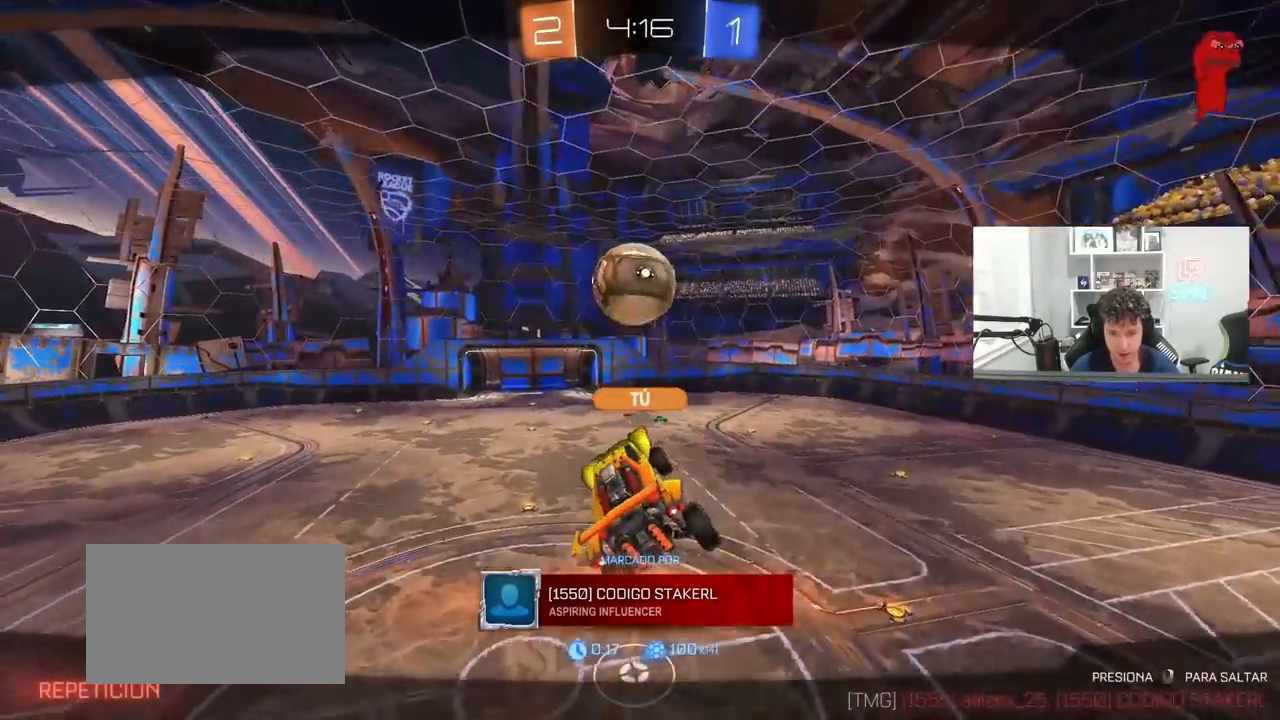
{"keys": [], "mouse": [], "mouse_move": "still", "events": []}
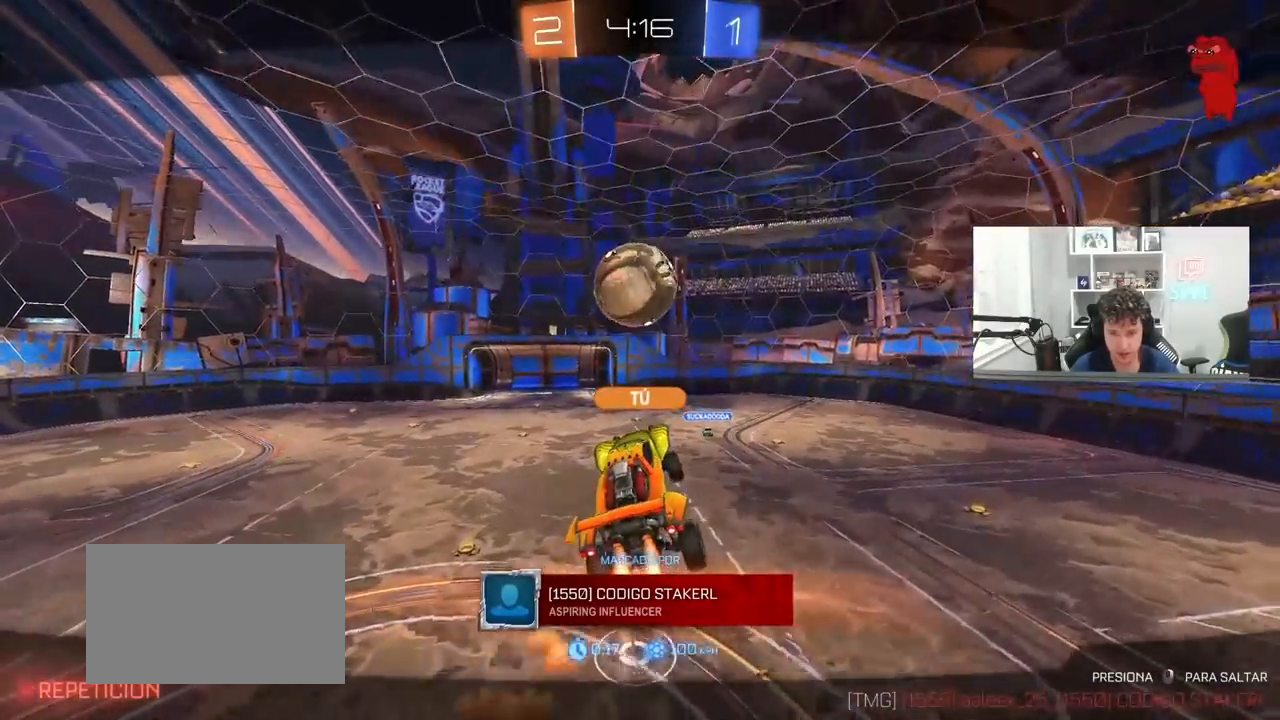
{"keys": [], "mouse": [], "mouse_move": "still", "events": []}
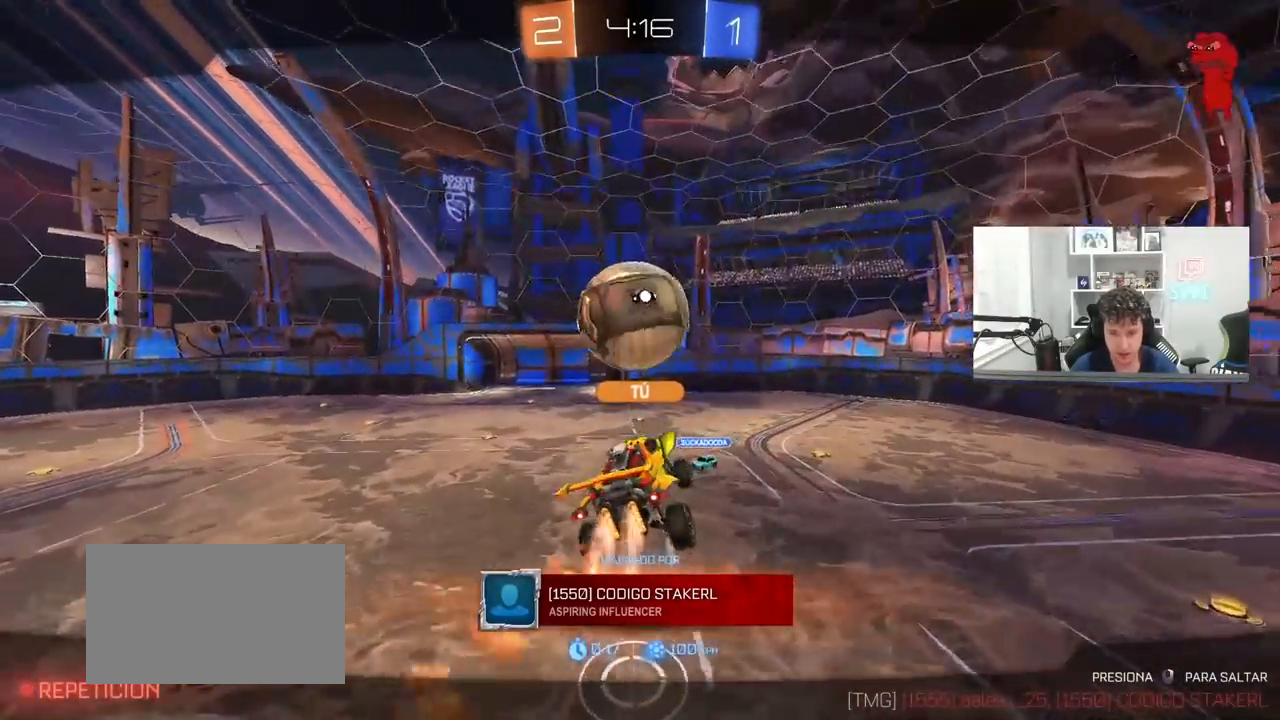
{"keys": [], "mouse": [], "mouse_move": "still", "events": []}
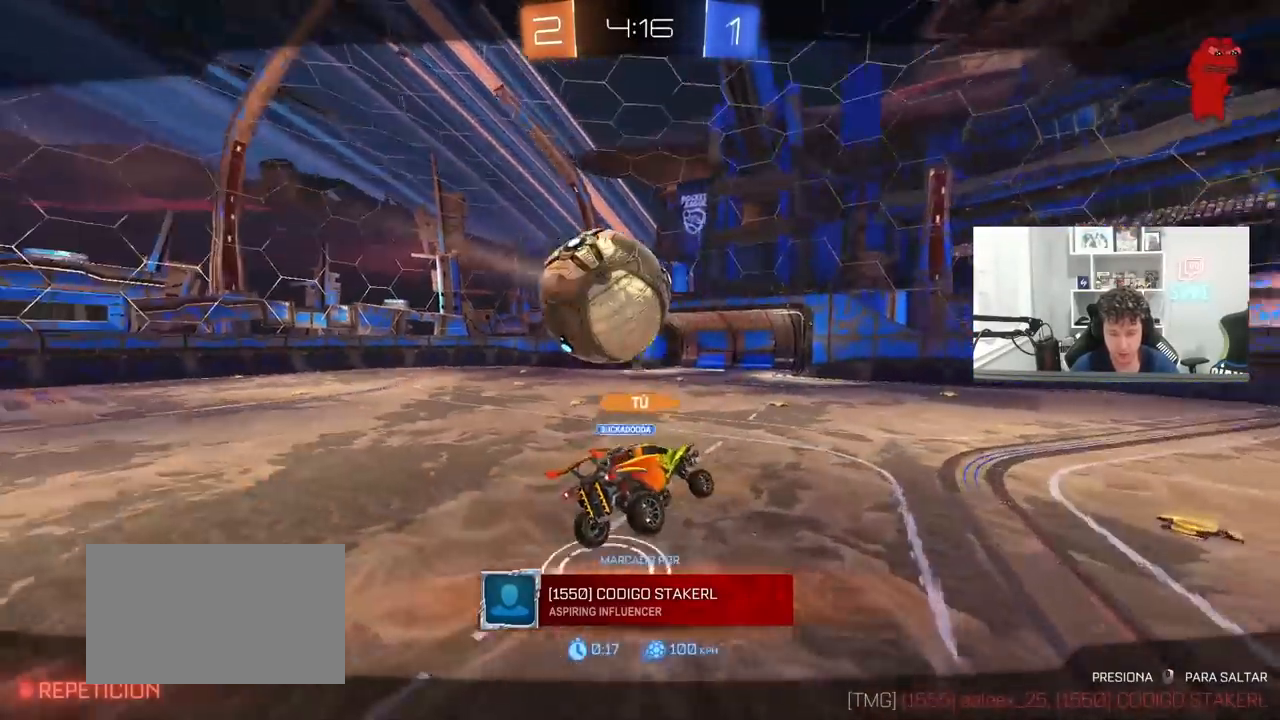
{"keys": [], "mouse": [], "mouse_move": "still", "events": []}
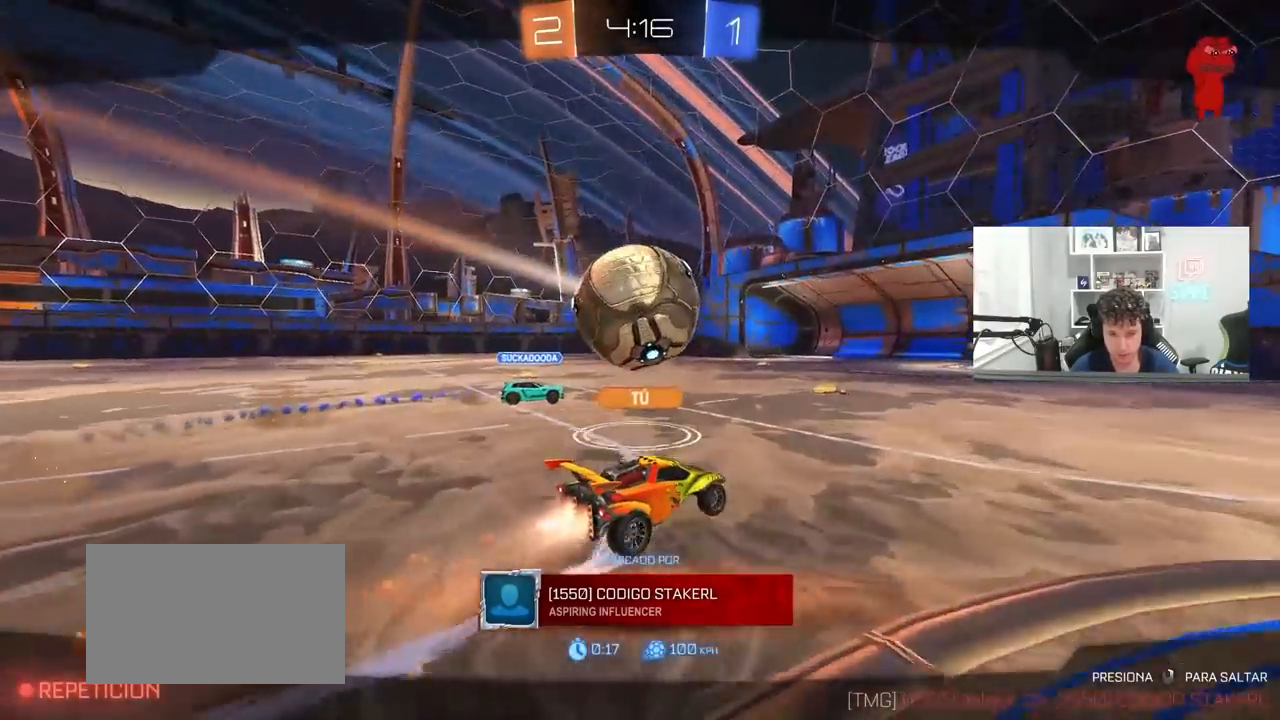
{"keys": [], "mouse": ["right"], "mouse_move": "still", "events": [[483, "mouse_right", "down"]]}
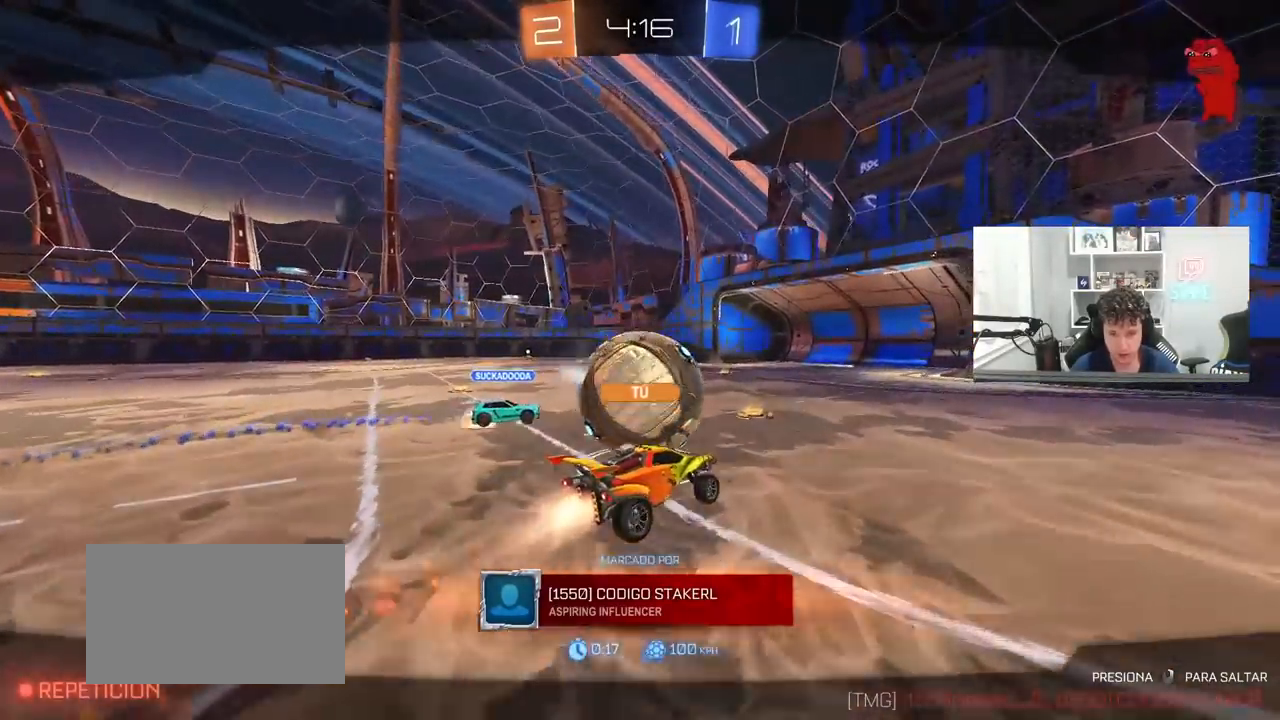
{"keys": [], "mouse": [], "mouse_move": "still", "events": [[83, "mouse_right", "up"], [183, "mouse_right", "down"], [317, "mouse_right", "up"]]}
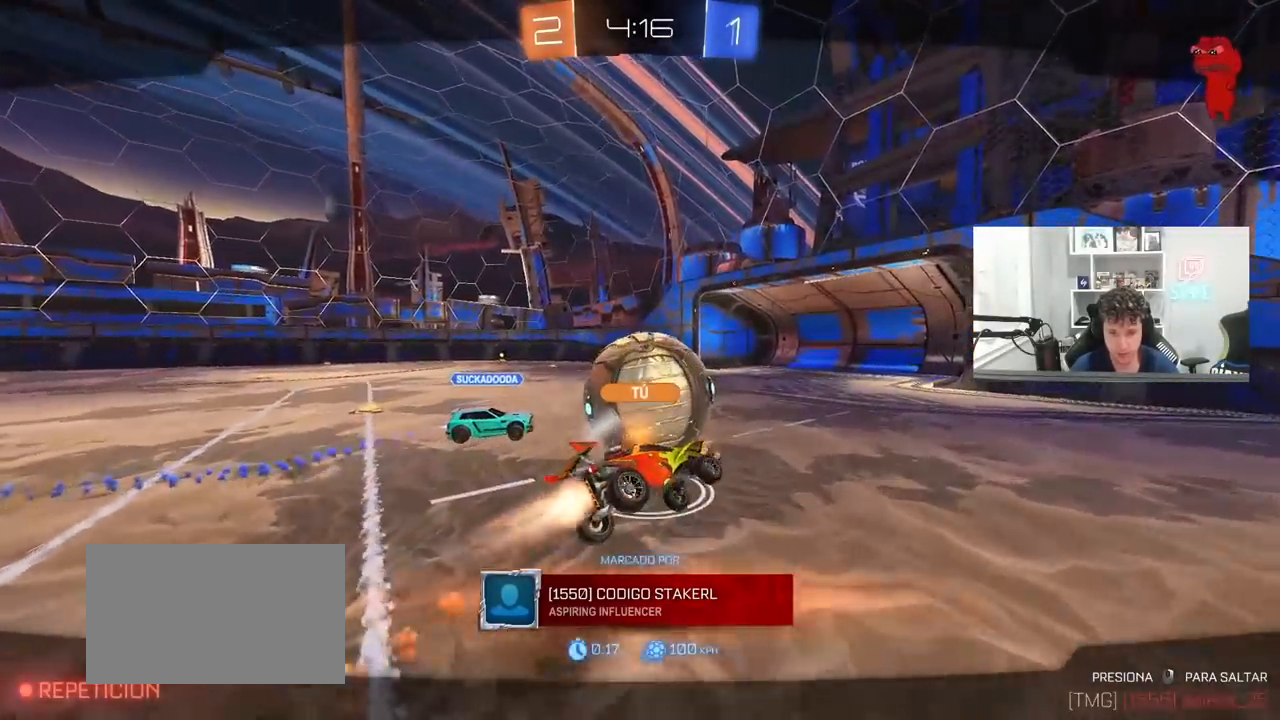
{"keys": [], "mouse": [], "mouse_move": "still", "events": []}
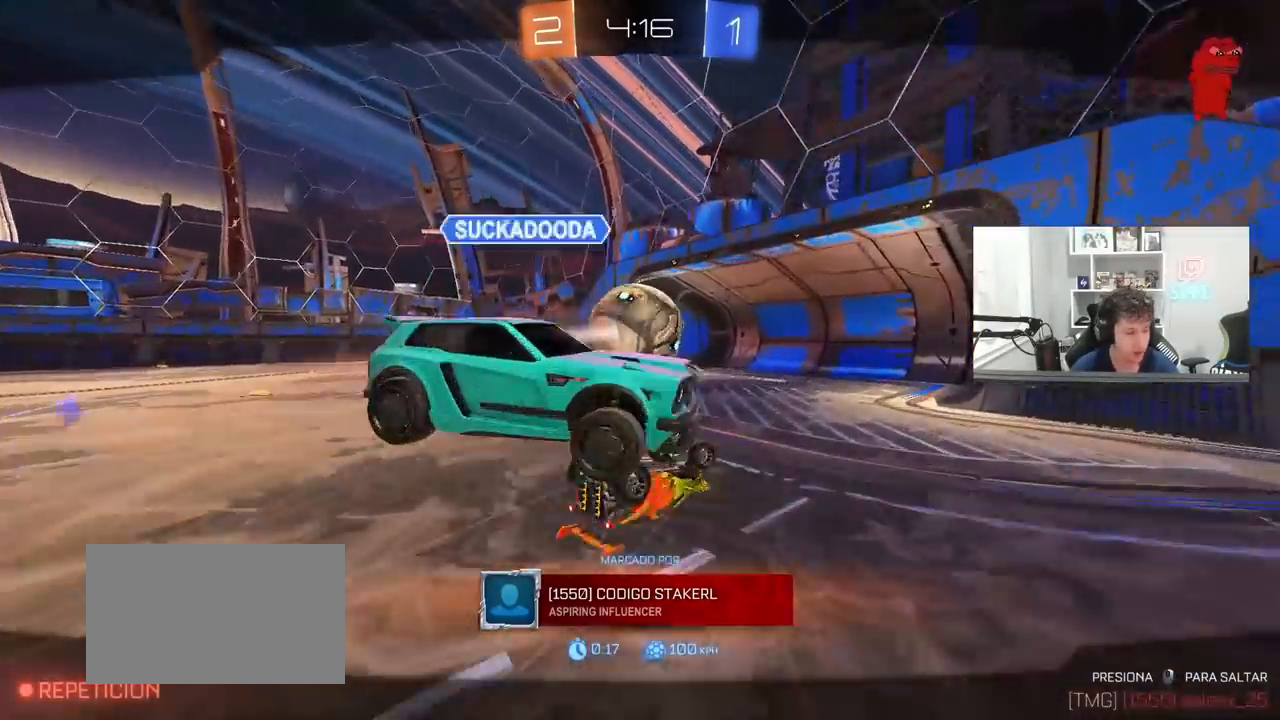
{"keys": [], "mouse": [], "mouse_move": "still", "events": []}
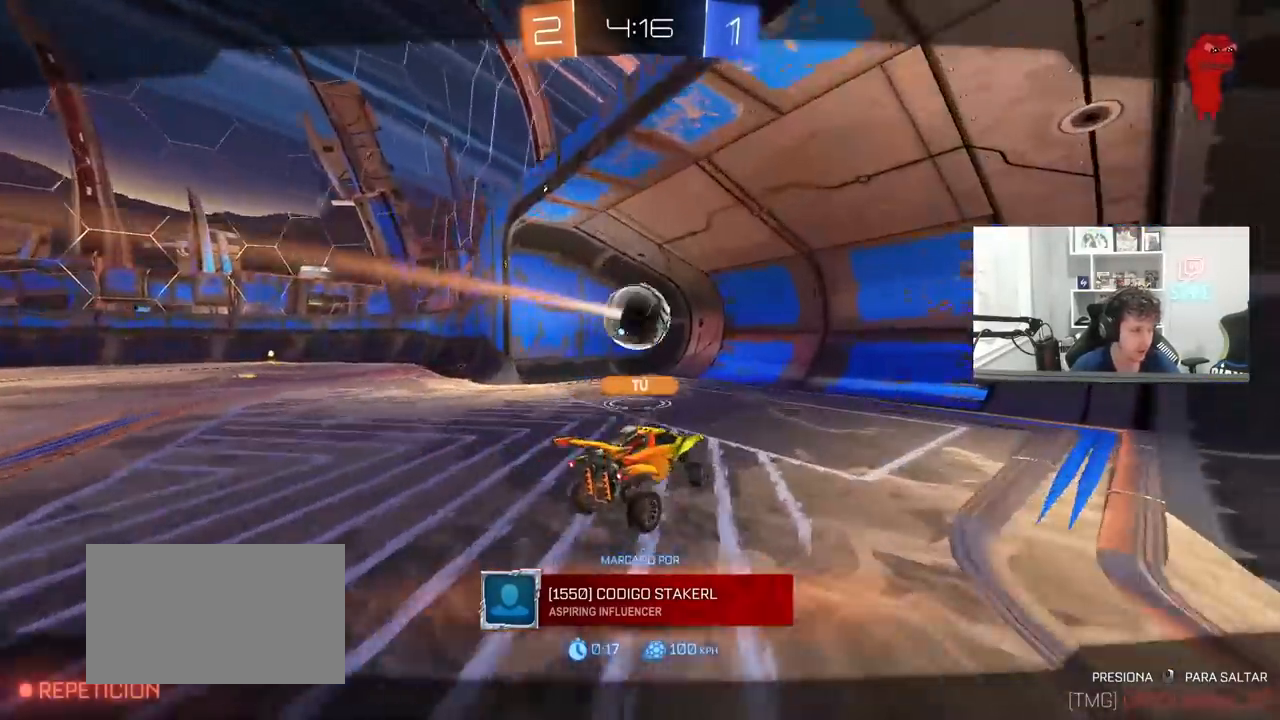
{"keys": [], "mouse": [], "mouse_move": "still", "events": []}
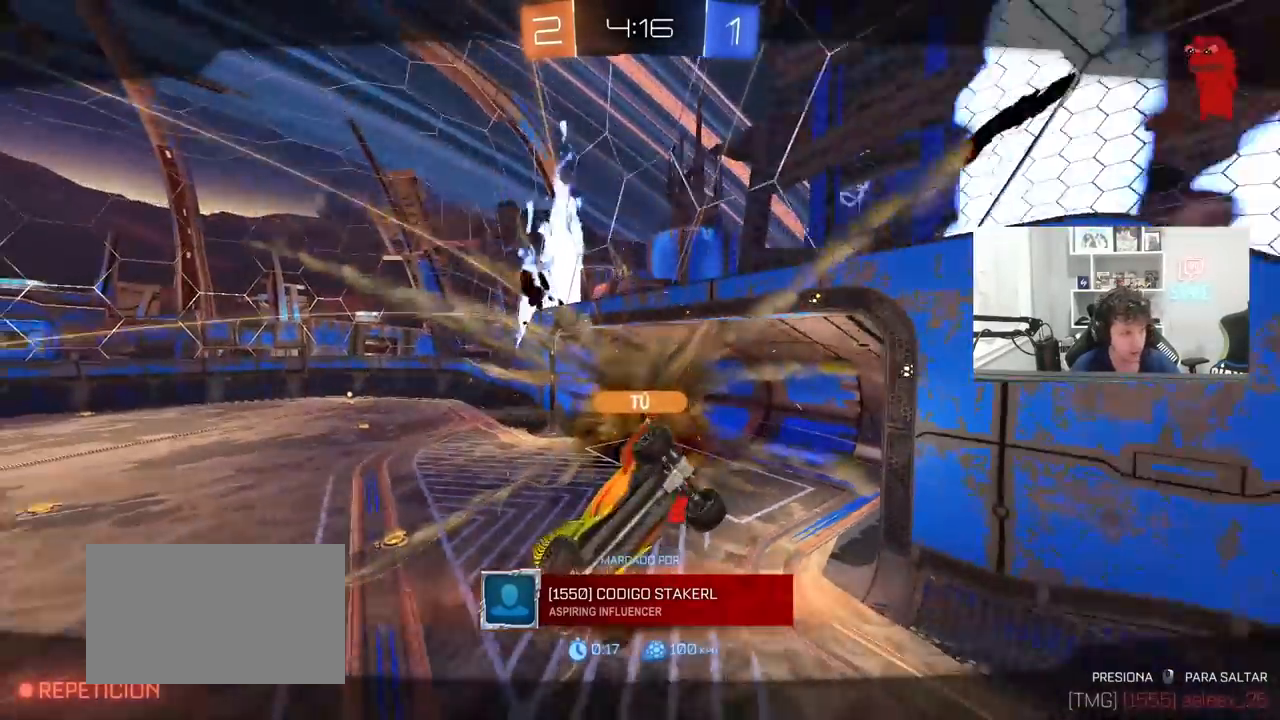
{"keys": [], "mouse": [], "mouse_move": "still", "events": []}
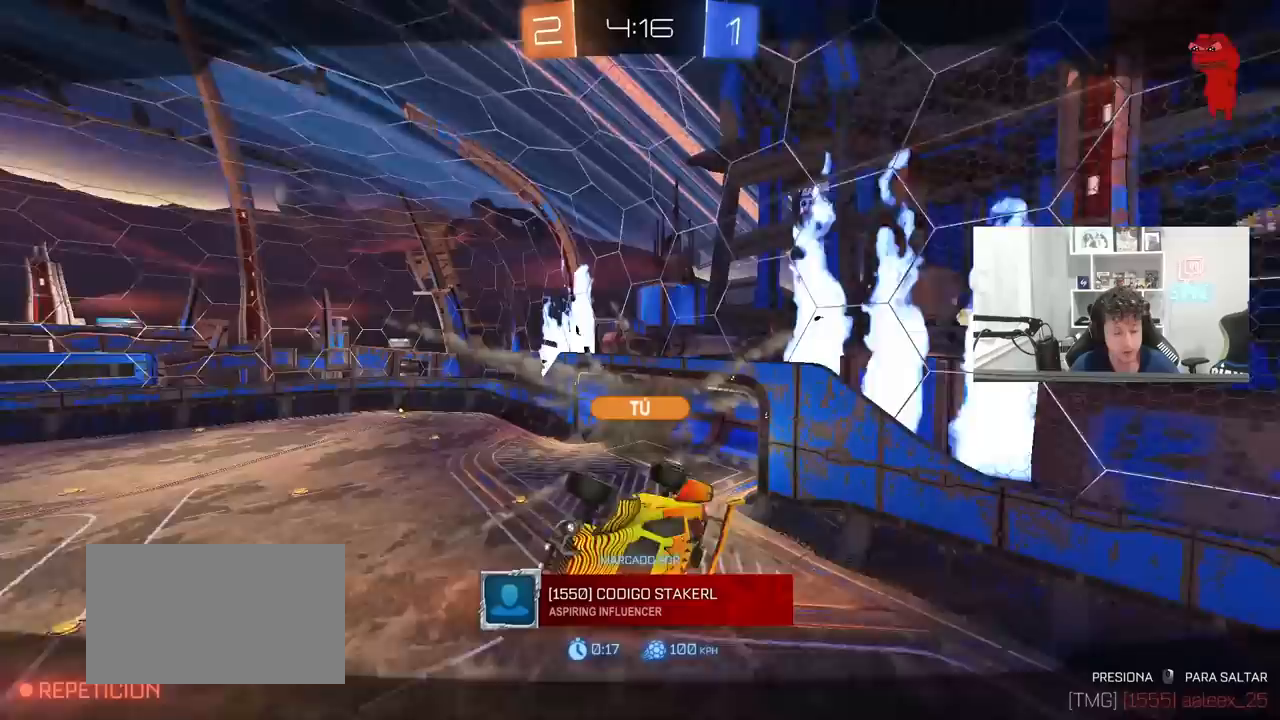
{"keys": [], "mouse": [], "mouse_move": "still", "events": []}
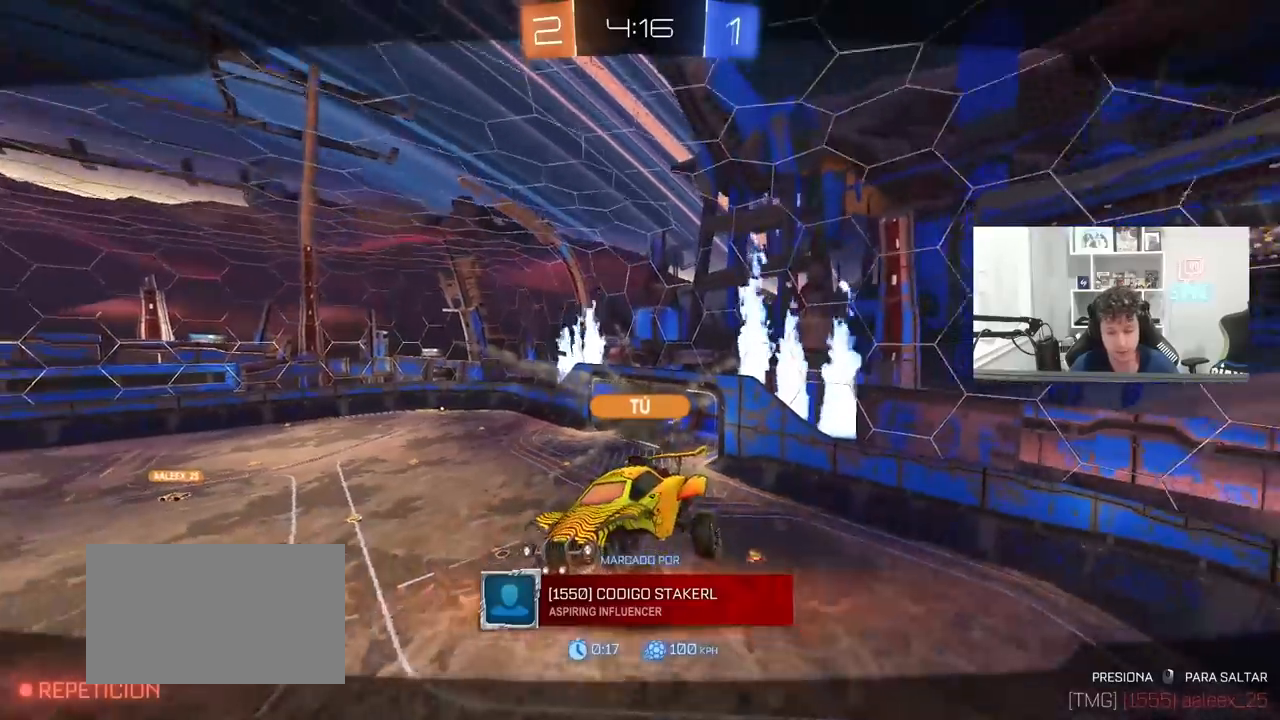
{"keys": ["tab"], "mouse": ["right"], "mouse_move": "still", "events": [[317, "mouse_right", "down"], [367, "mouse_right", "up"], [417, "tab", "down"], [467, "mouse_right", "down"]]}
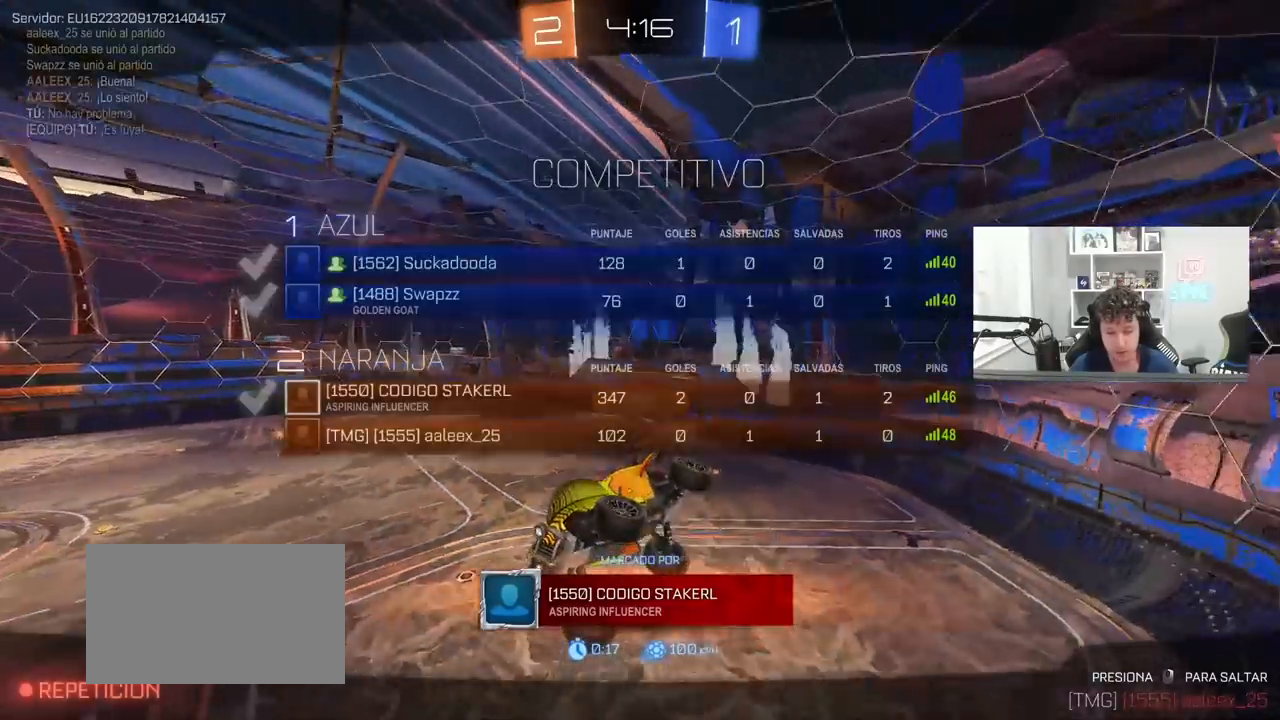
{"keys": [], "mouse": [], "mouse_move": "still", "events": [[150, "mouse_right", "up"], [333, "mouse_right", "down"], [483, "mouse_right", "up"], [483, "tab", "up"]]}
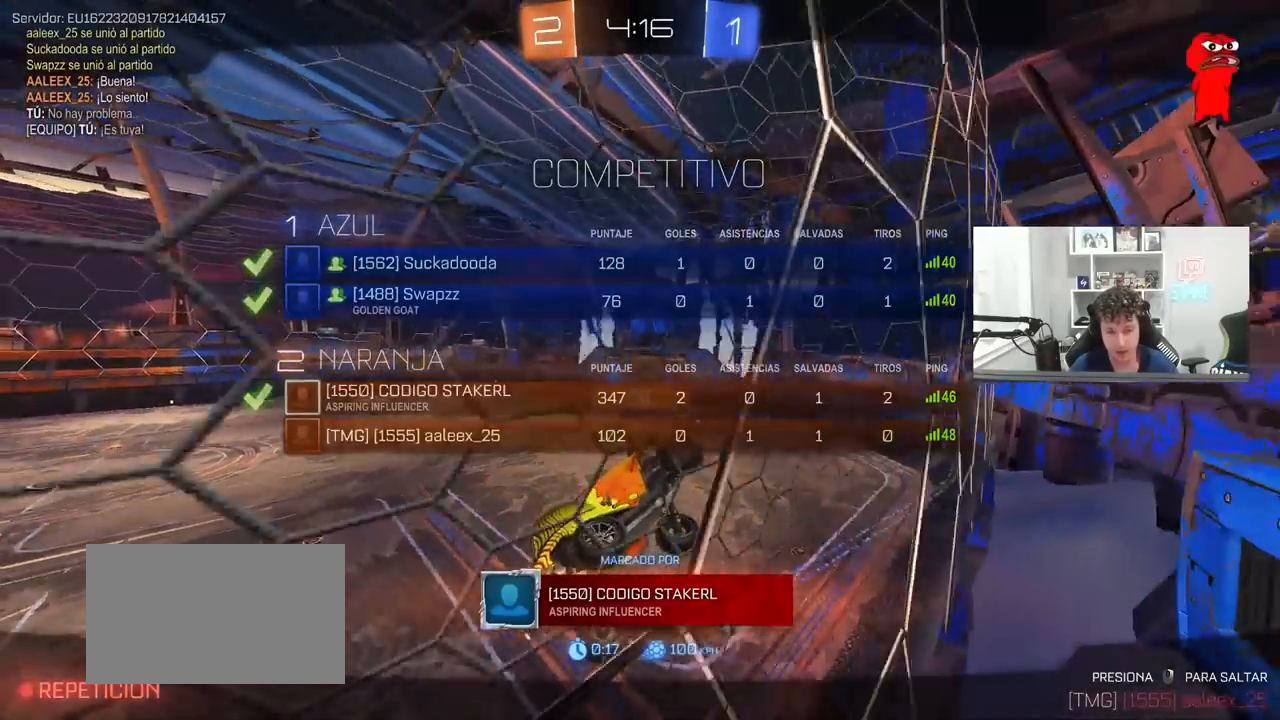
{"keys": ["tab"], "mouse": [], "mouse_move": "still", "events": [[267, "tab", "down"]]}
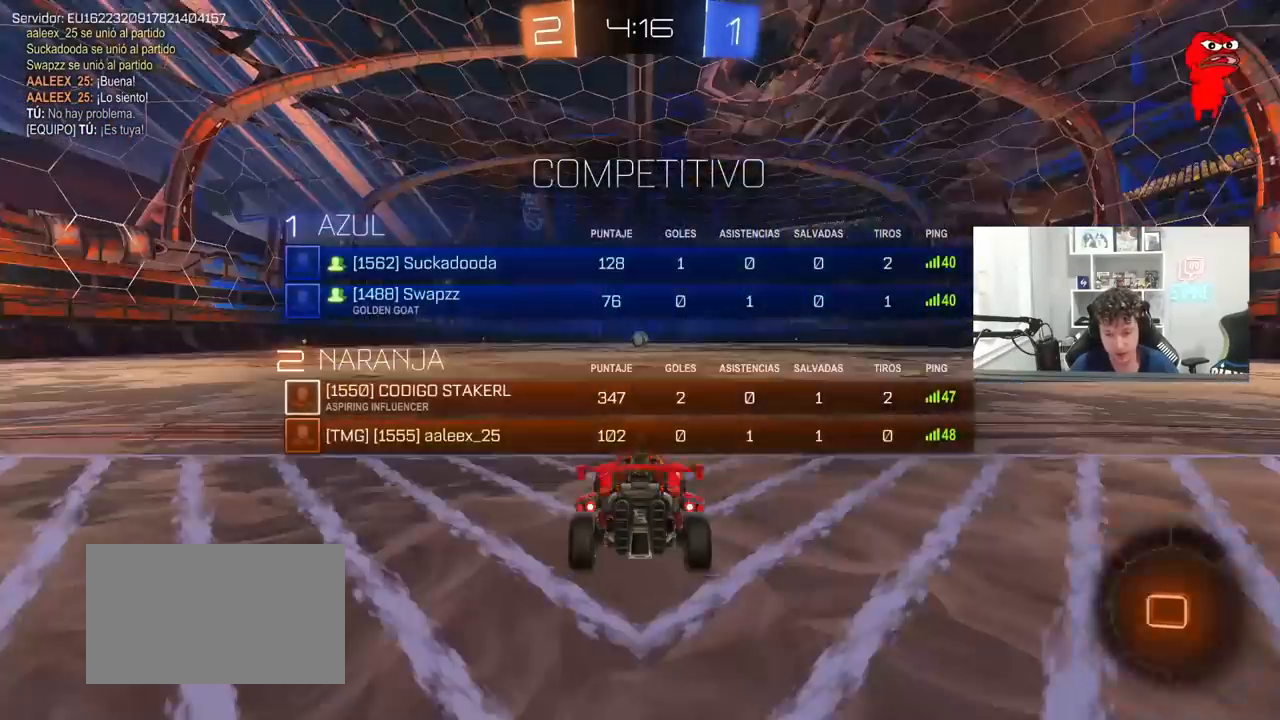
{"keys": [], "mouse": [], "mouse_move": "still", "events": [[33, "tab", "up"]]}
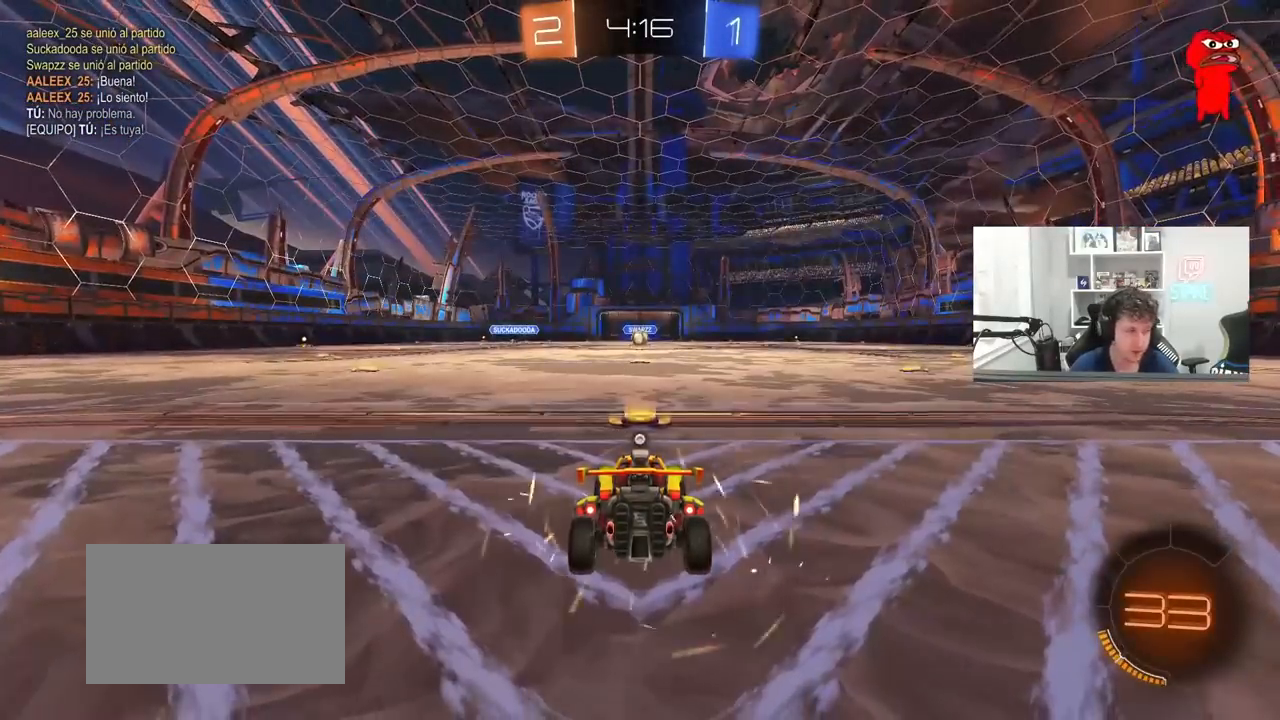
{"keys": [], "mouse": [], "mouse_move": "still", "events": []}
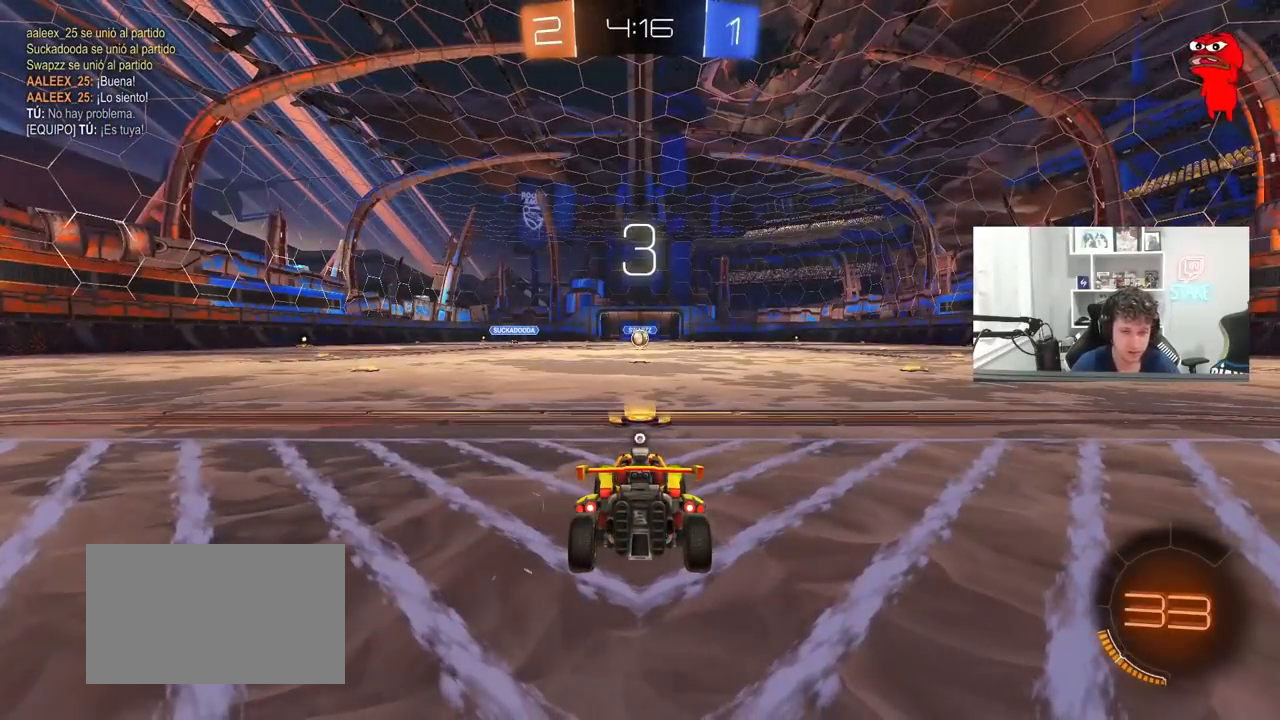
{"keys": [], "mouse": [], "mouse_move": "still", "events": []}
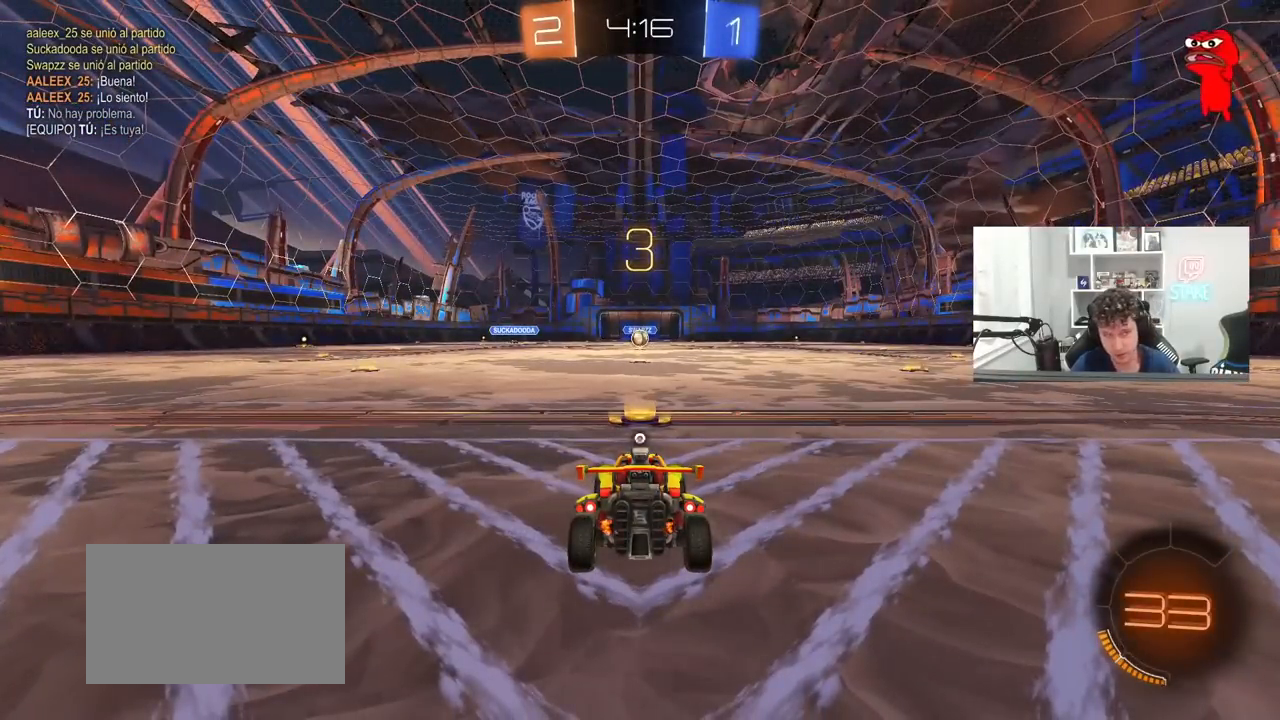
{"keys": [], "mouse": [], "mouse_move": "still", "events": []}
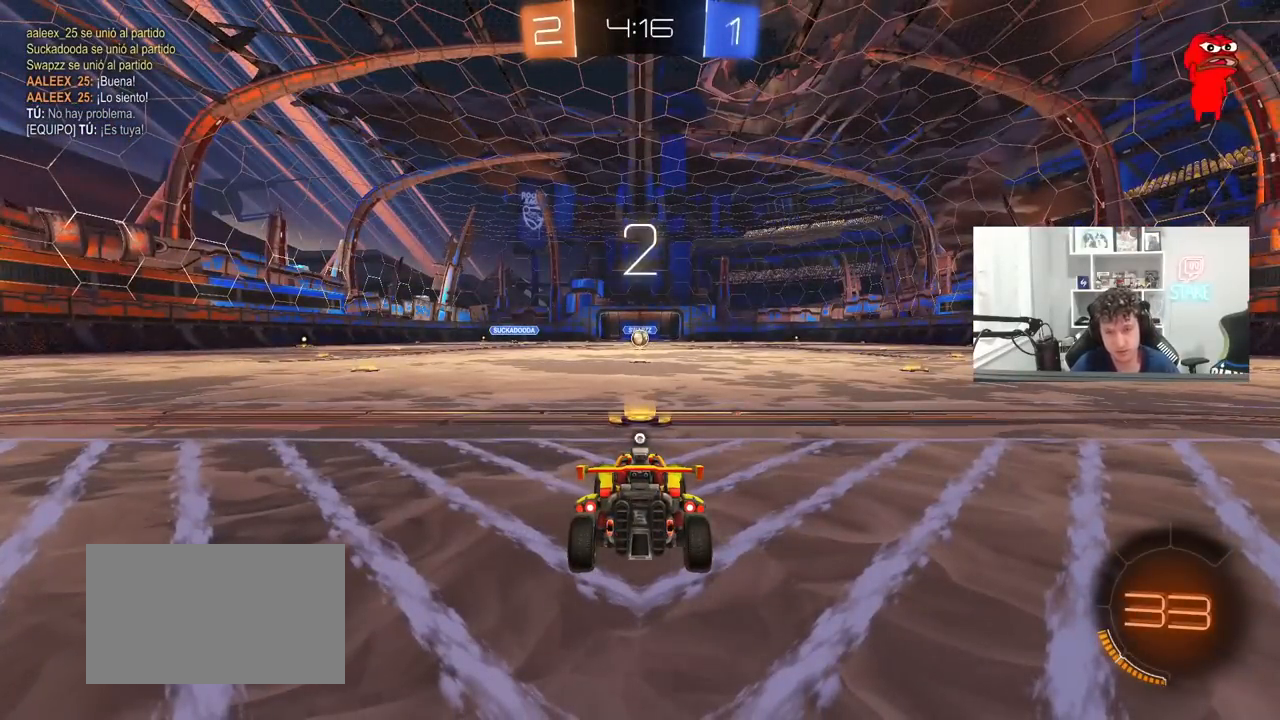
{"keys": ["tab", "w"], "mouse": [], "mouse_move": "still", "events": [[200, "tab", "down"], [283, "w", "down"]]}
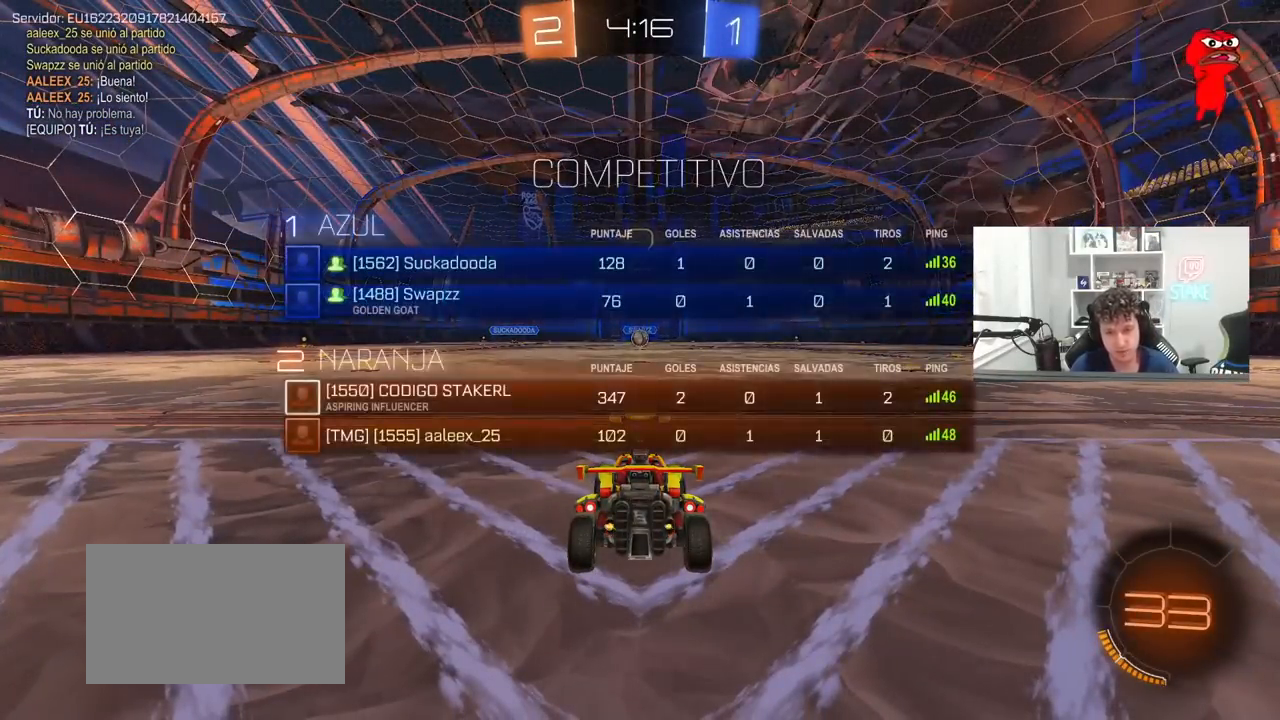
{"keys": ["a", "w"], "mouse": [], "mouse_move": "still", "events": [[33, "tab", "up"], [167, "mouse_left", "down"], [400, "a", "down"], [400, "mouse_left", "up"]]}
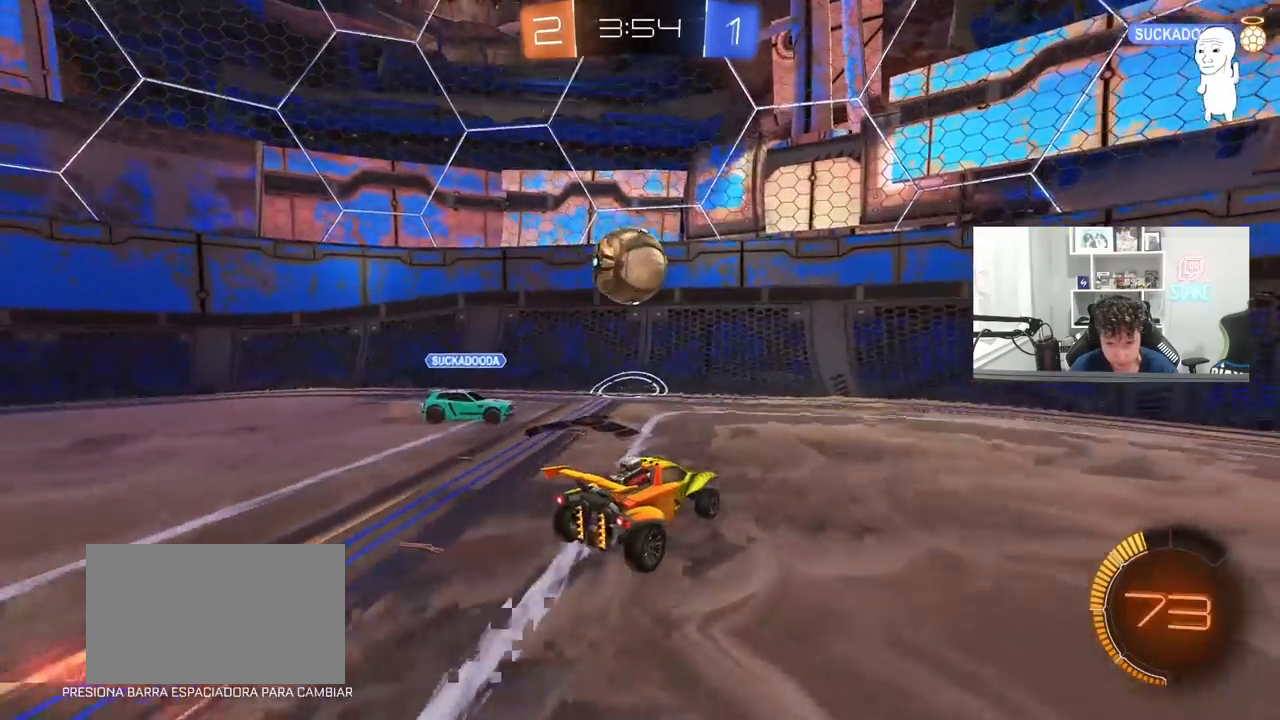
{"keys": ["a", "s"], "mouse": [], "mouse_move": "still", "events": [[50, "a", "up"], [50, "w", "up"], [133, "d", "down"], [133, "mouse_left", "down"], [133, "mouse_right", "down"], [133, "s", "down"], [283, "mouse_left", "up"], [333, "mouse_right", "up"], [417, "a", "down"], [467, "d", "up"]]}
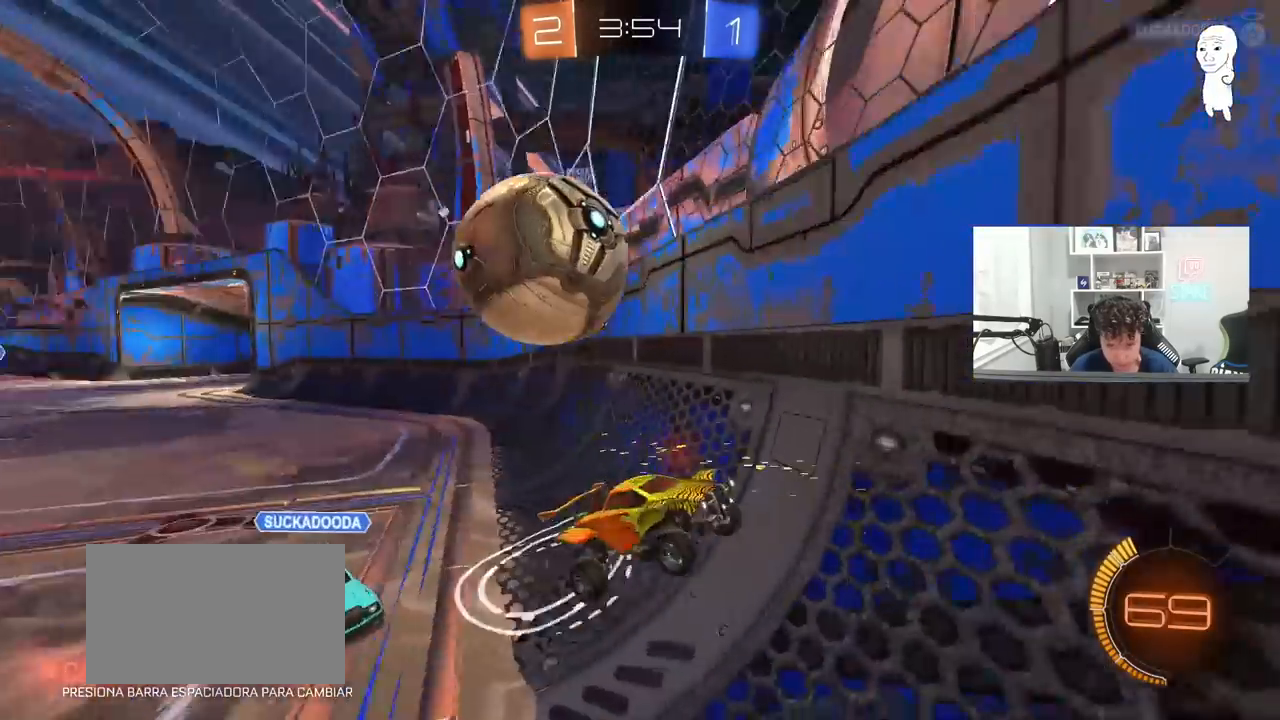
{"keys": ["a", "s"], "mouse": ["right"], "mouse_move": "still", "events": [[17, "s", "up"], [150, "w", "down"], [383, "s", "down"], [383, "w", "up"], [433, "mouse_right", "down"]]}